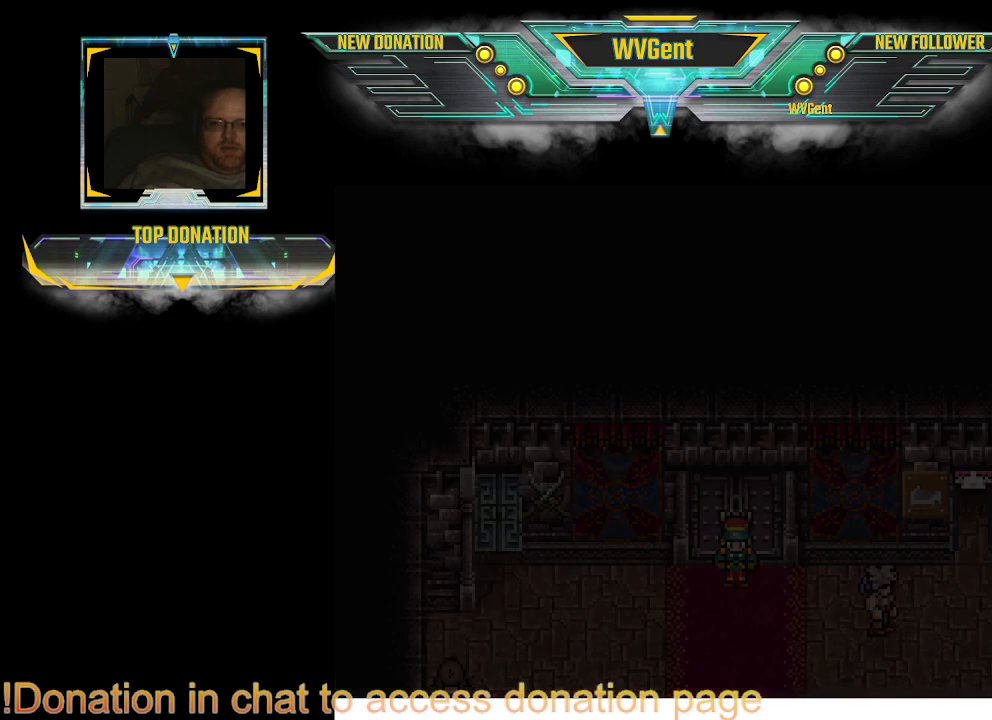
Gameplay with a controller (PlayStation layout); each line is a JSON object with the inputs held at the frame after it. "events" lists button and stick changes between this image and that frame as [ms after this image, input, new state], when the widget could be followed in between. Not read: L1 L3 R3.
{"buttons": [], "left_stick": "center", "right_stick": "center", "events": [[200, "CIRCLE", "up"], [233, "left_stick", "center"]]}
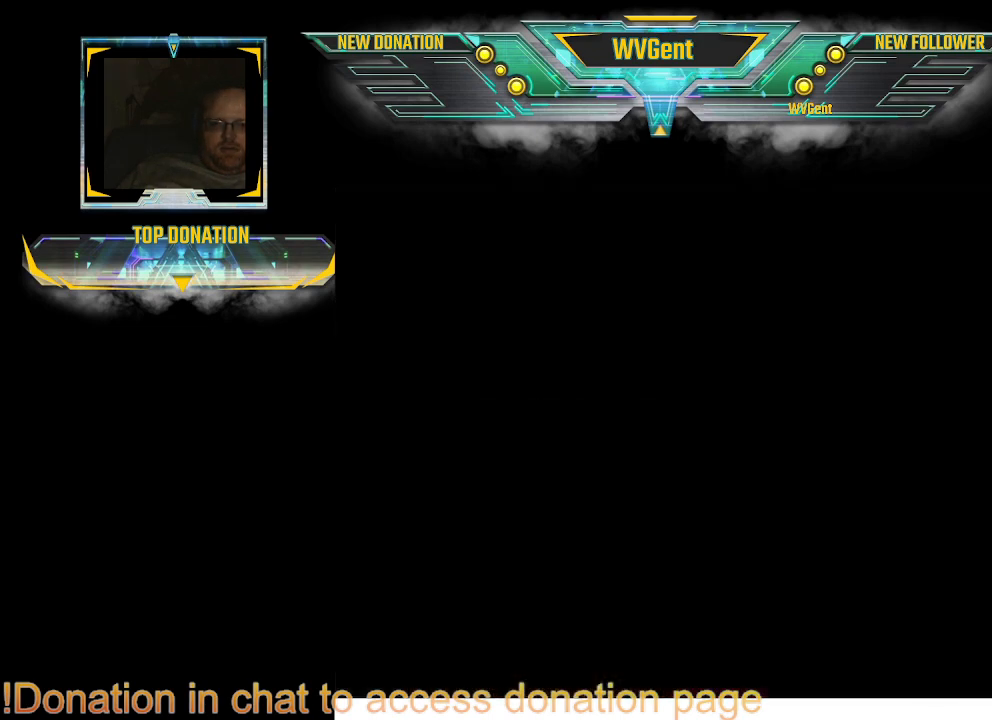
{"buttons": [], "left_stick": "center", "right_stick": "center", "events": []}
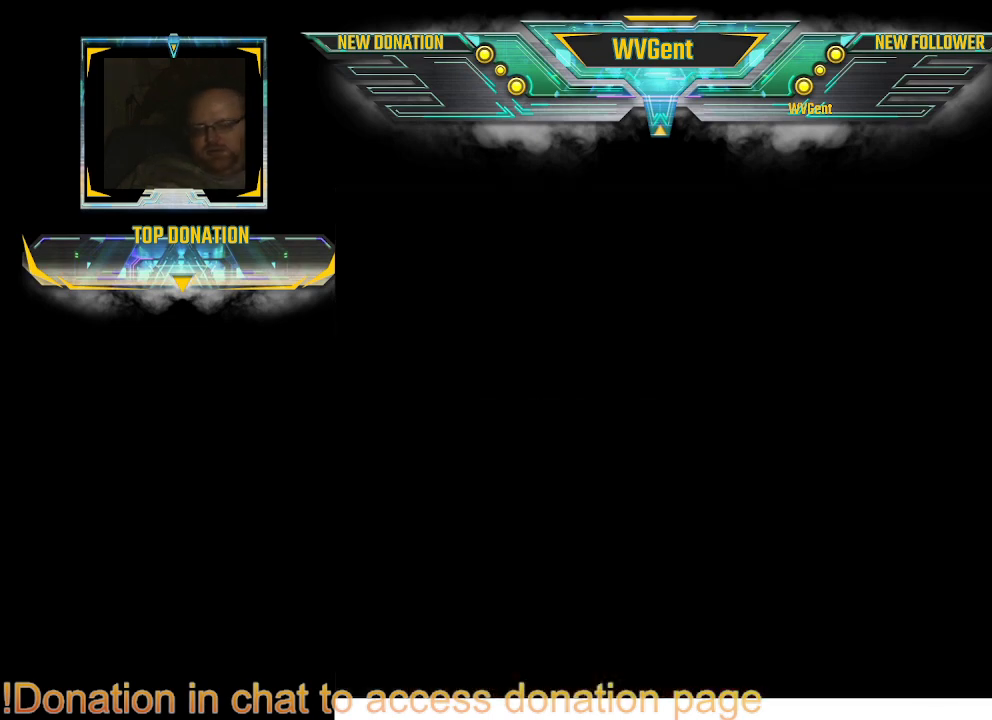
{"buttons": [], "left_stick": "center", "right_stick": "center", "events": []}
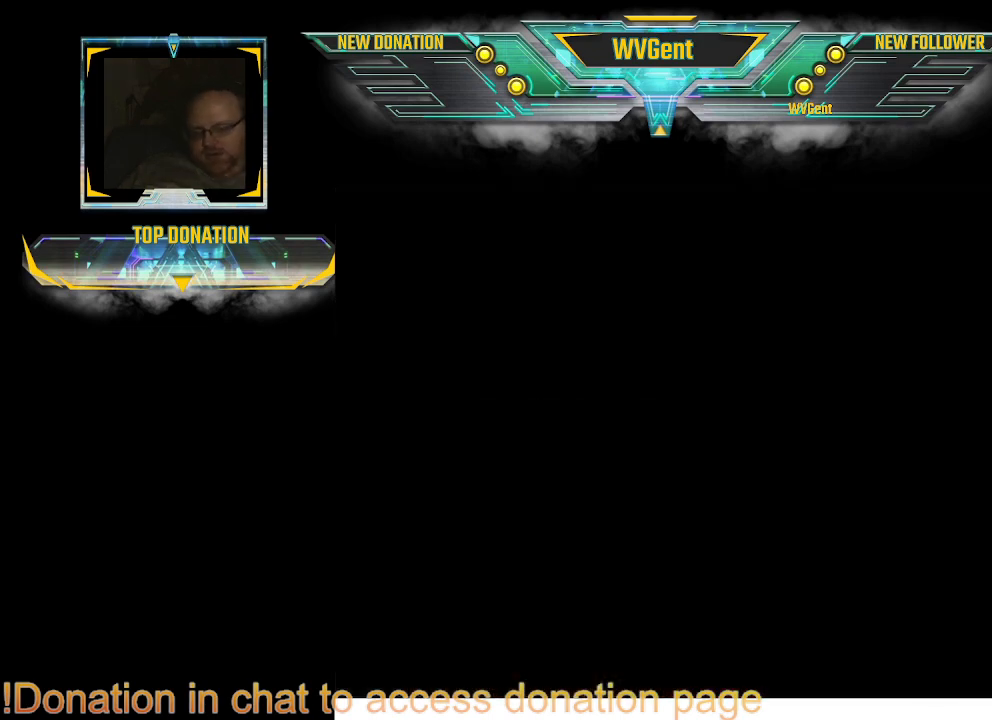
{"buttons": [], "left_stick": "center", "right_stick": "center", "events": []}
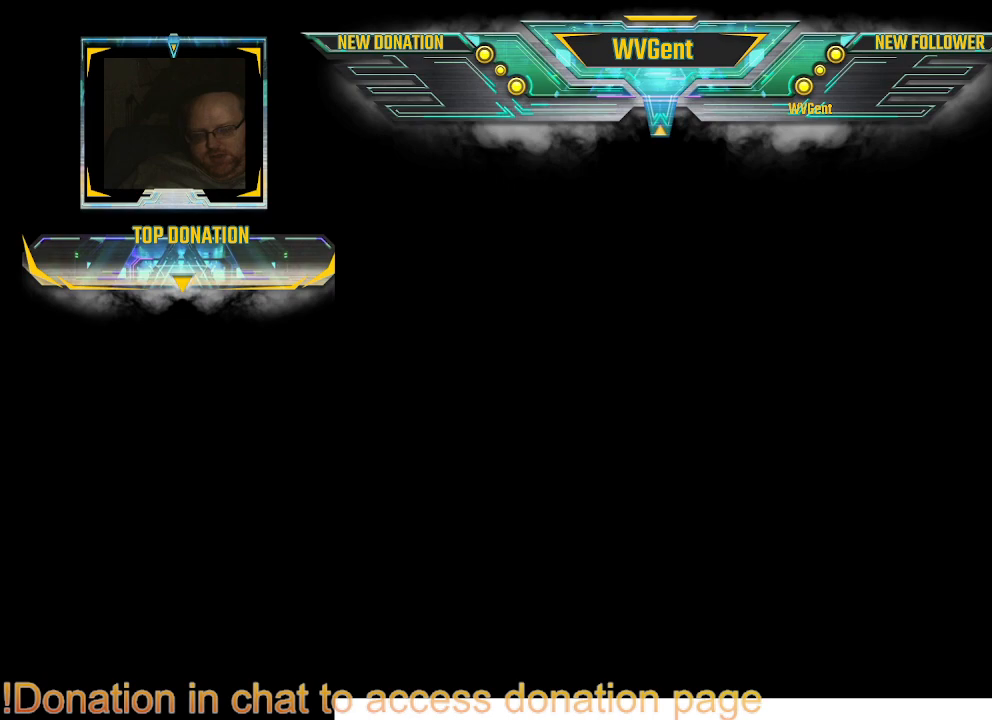
{"buttons": [], "left_stick": "center", "right_stick": "center", "events": []}
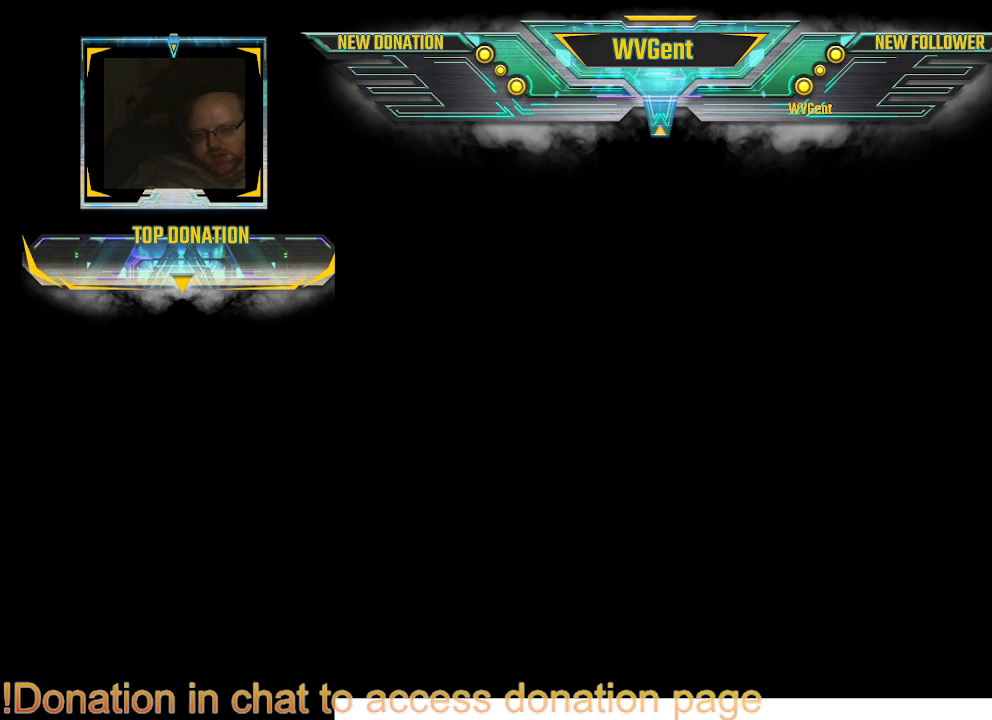
{"buttons": [], "left_stick": "center", "right_stick": "center", "events": []}
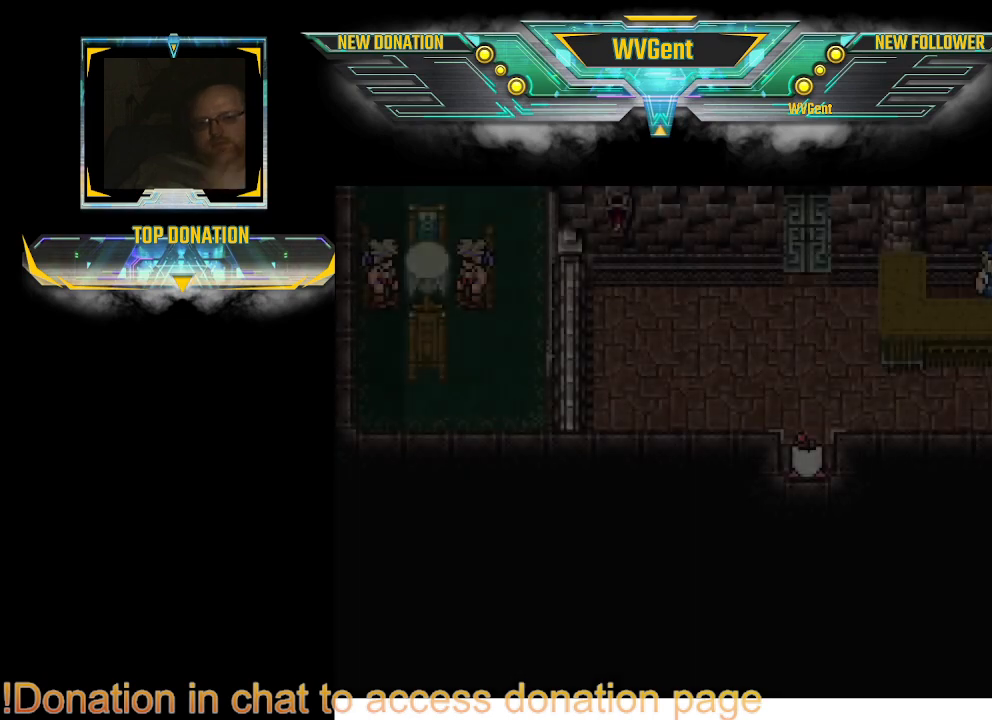
{"buttons": ["CIRCLE"], "left_stick": "up", "right_stick": "center", "events": [[500, "CIRCLE", "down"], [500, "left_stick", "up"]]}
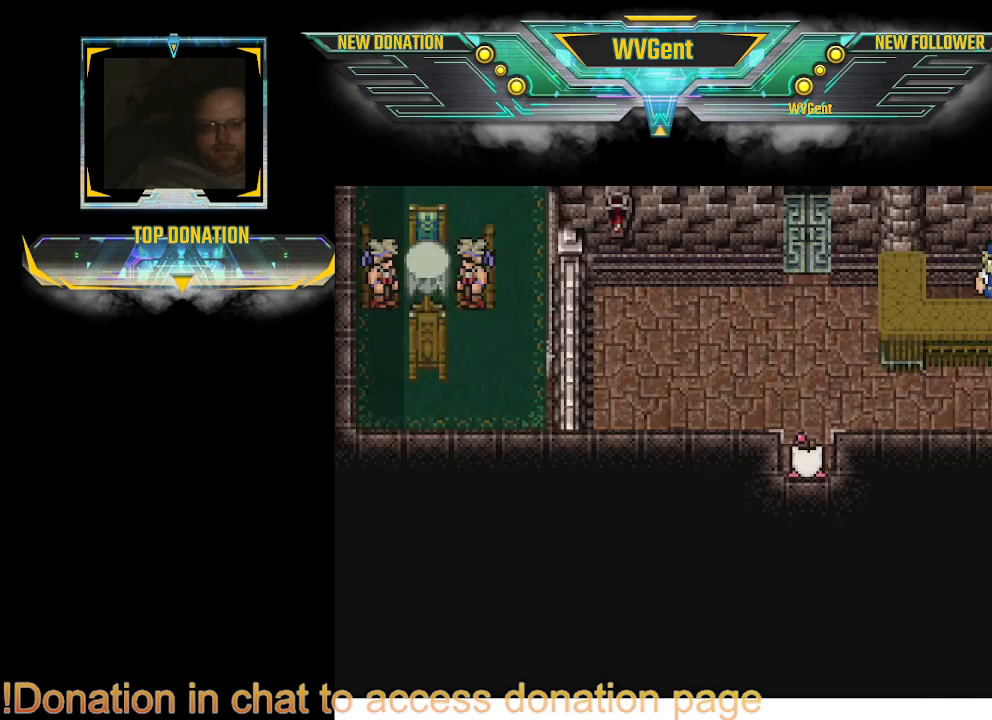
{"buttons": ["CIRCLE"], "left_stick": "center", "right_stick": "center", "events": [[300, "left_stick", "center"]]}
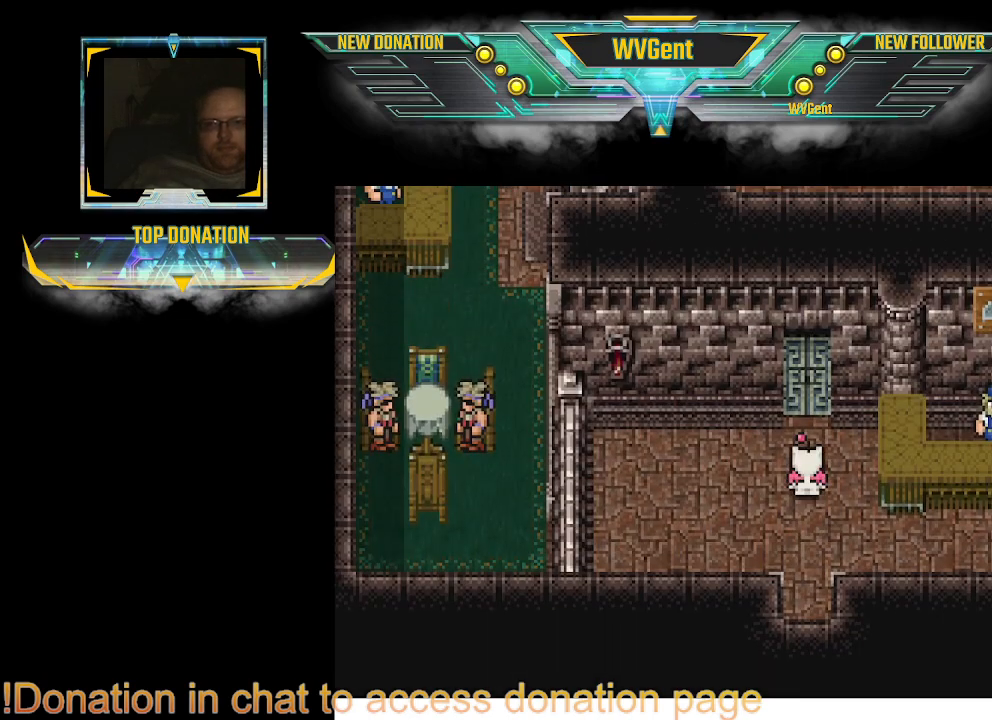
{"buttons": ["CIRCLE"], "left_stick": "left", "right_stick": "center", "events": [[133, "left_stick", "left"]]}
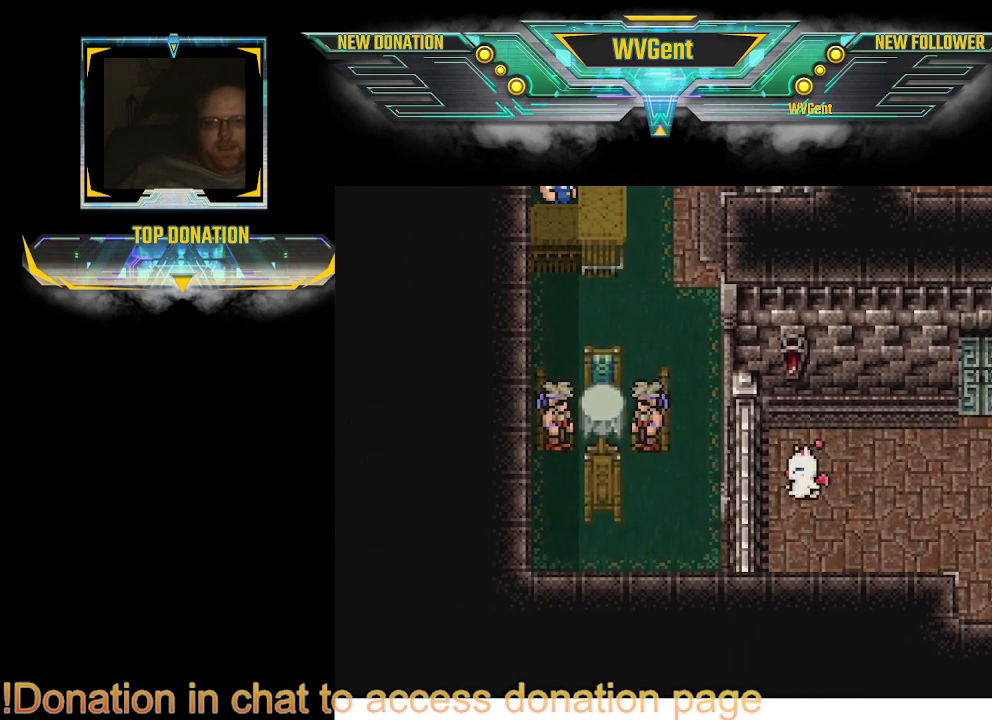
{"buttons": ["CIRCLE"], "left_stick": "right", "right_stick": "center", "events": [[433, "left_stick", "right"]]}
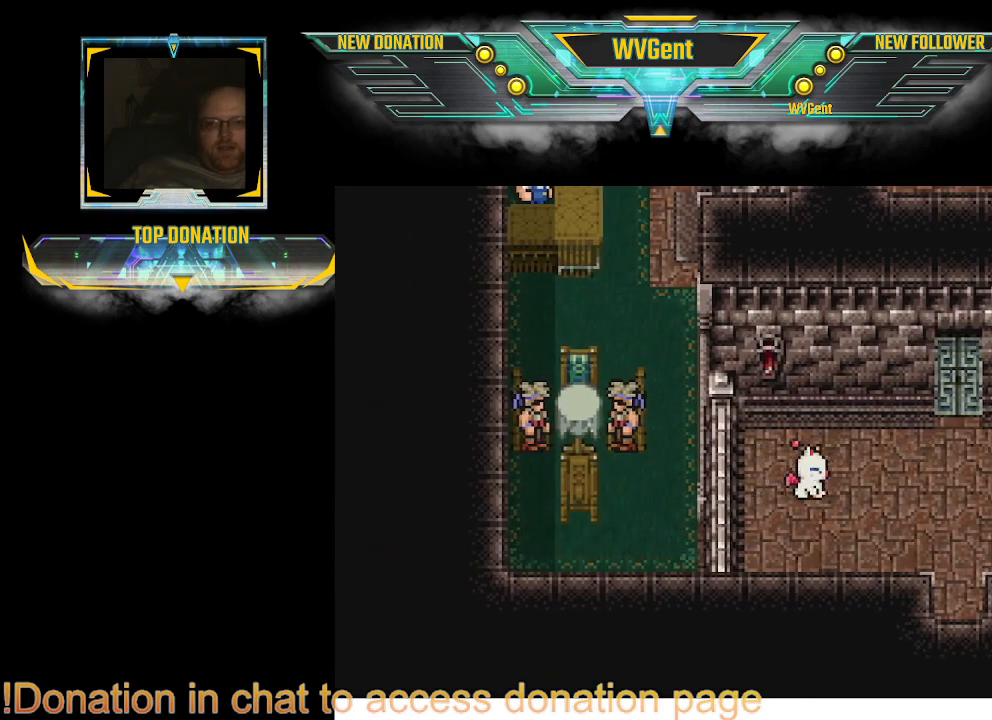
{"buttons": ["CIRCLE"], "left_stick": "center", "right_stick": "center", "events": [[167, "left_stick", "center"]]}
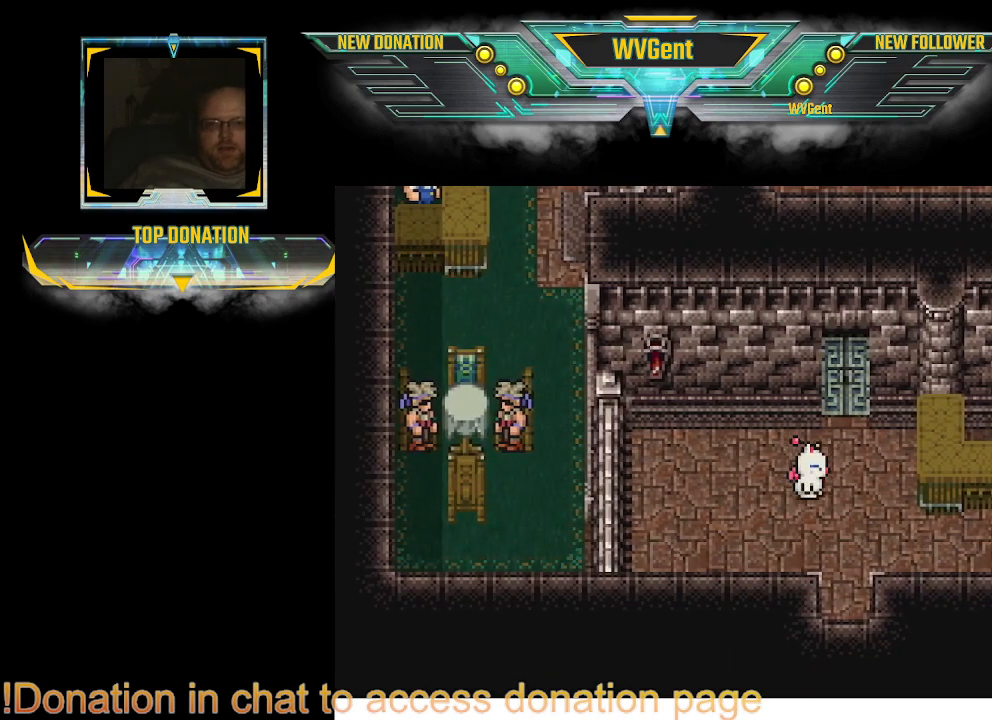
{"buttons": ["CIRCLE"], "left_stick": "up", "right_stick": "center", "events": [[33, "left_stick", "right"], [500, "left_stick", "up"]]}
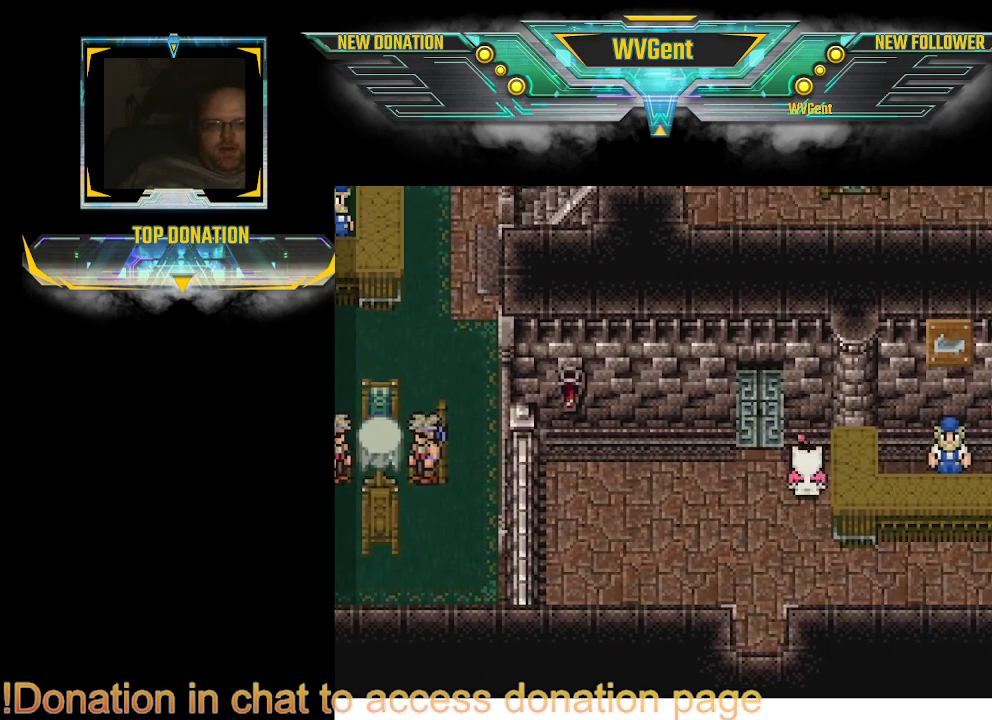
{"buttons": ["CIRCLE"], "left_stick": "up", "right_stick": "center", "events": [[33, "left_stick", "up-left"], [200, "left_stick", "up-right"], [300, "left_stick", "up"]]}
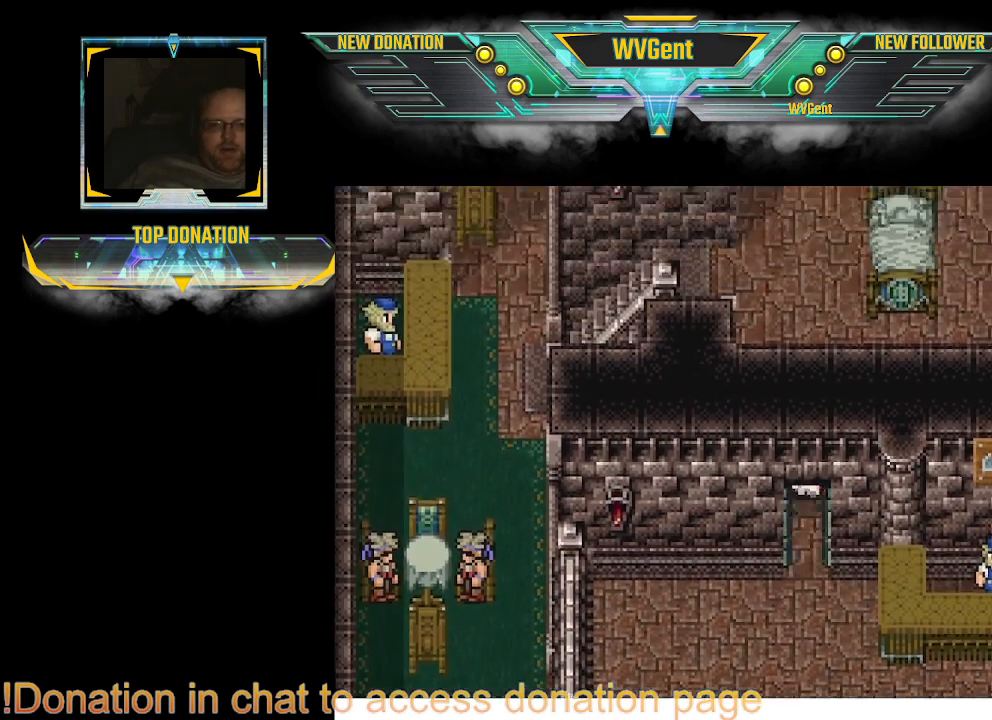
{"buttons": ["CIRCLE"], "left_stick": "left", "right_stick": "center", "events": [[367, "left_stick", "left"]]}
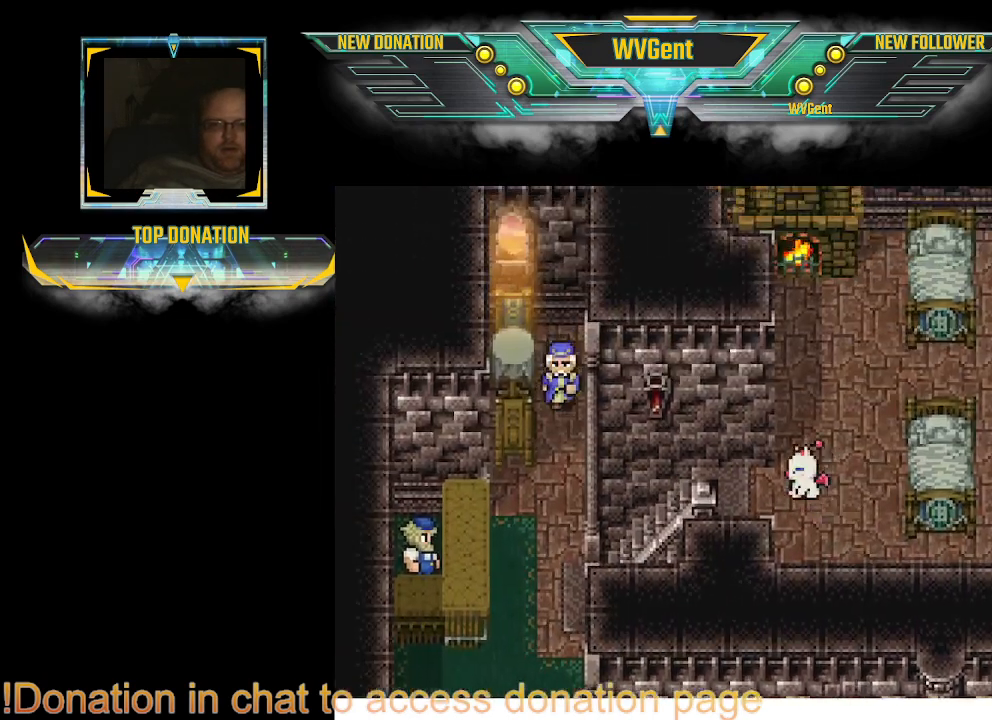
{"buttons": ["CIRCLE"], "left_stick": "left", "right_stick": "center", "events": [[133, "left_stick", "up-left"], [233, "left_stick", "left"]]}
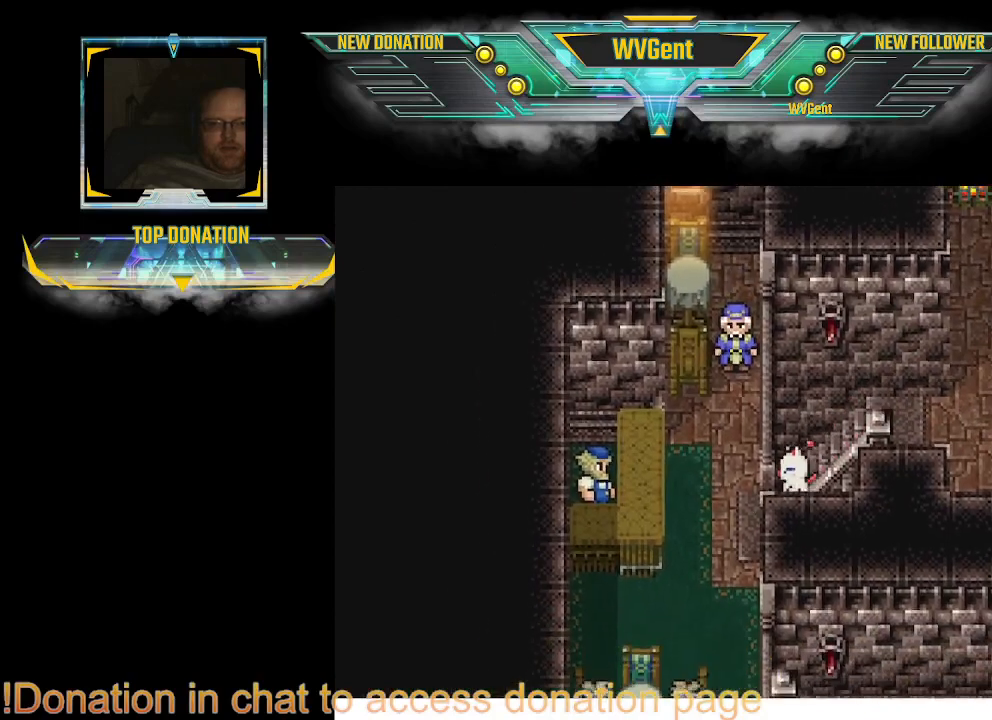
{"buttons": ["CIRCLE"], "left_stick": "down", "right_stick": "center", "events": [[367, "left_stick", "down"]]}
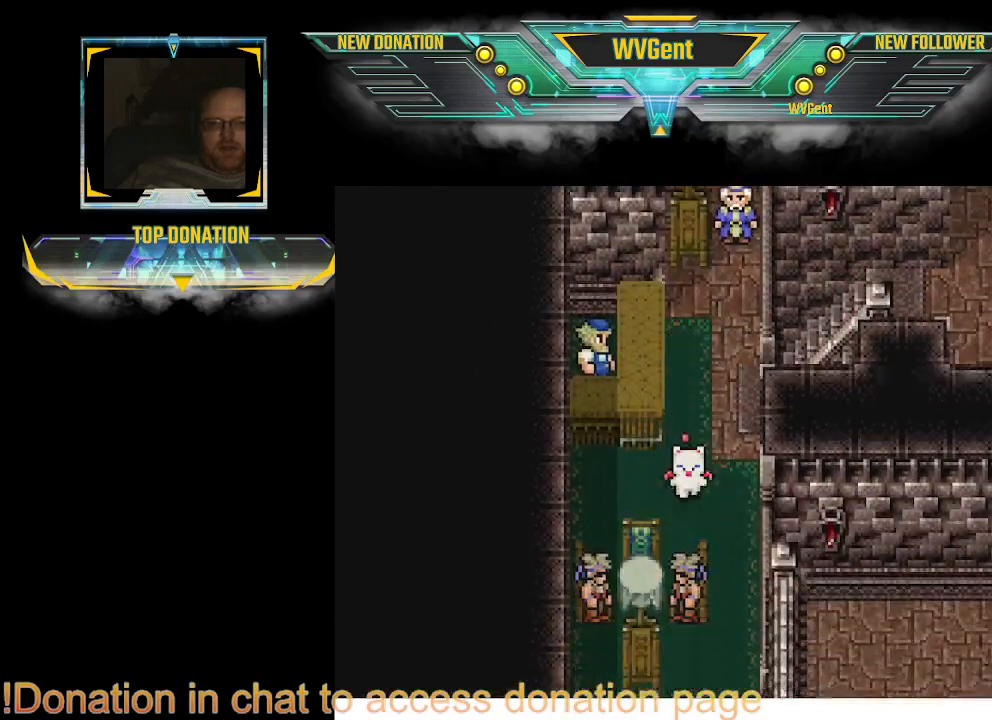
{"buttons": ["CIRCLE"], "left_stick": "center", "right_stick": "center", "events": [[33, "left_stick", "center"]]}
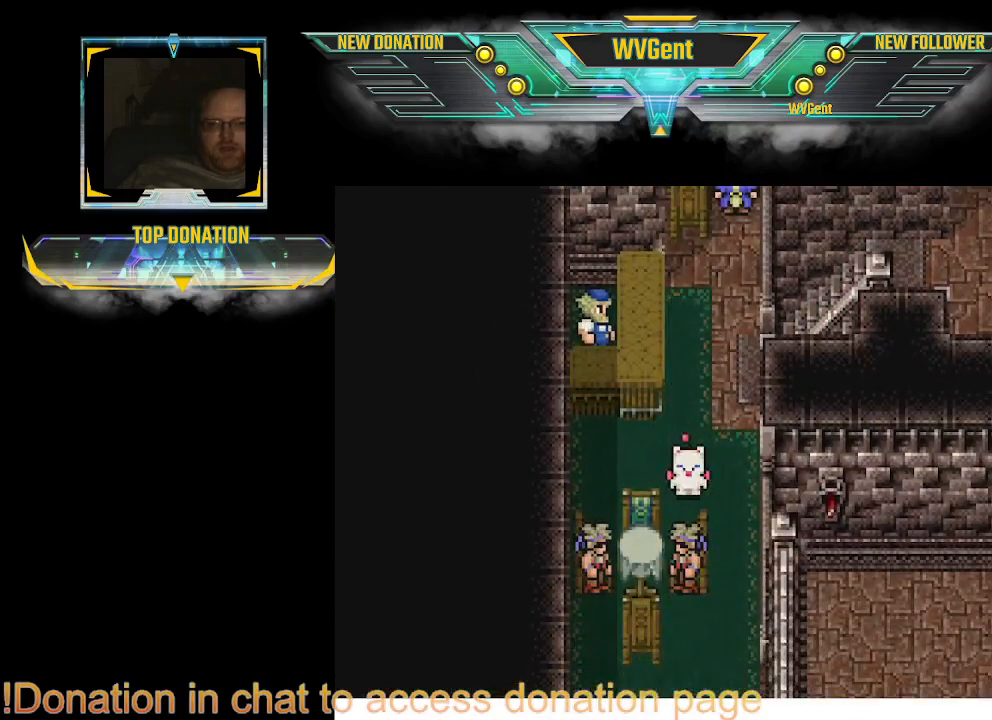
{"buttons": ["CROSS"], "left_stick": "center", "right_stick": "center", "events": [[67, "left_stick", "down"], [200, "CIRCLE", "up"], [400, "CROSS", "down"], [400, "left_stick", "center"]]}
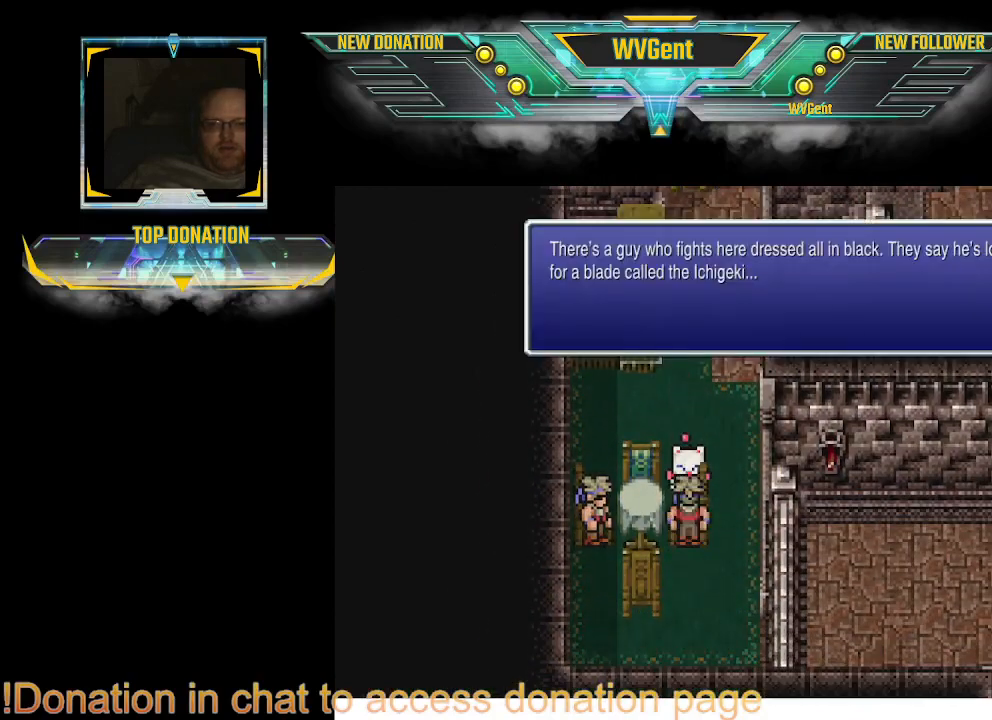
{"buttons": [], "left_stick": "center", "right_stick": "center", "events": [[33, "CROSS", "up"]]}